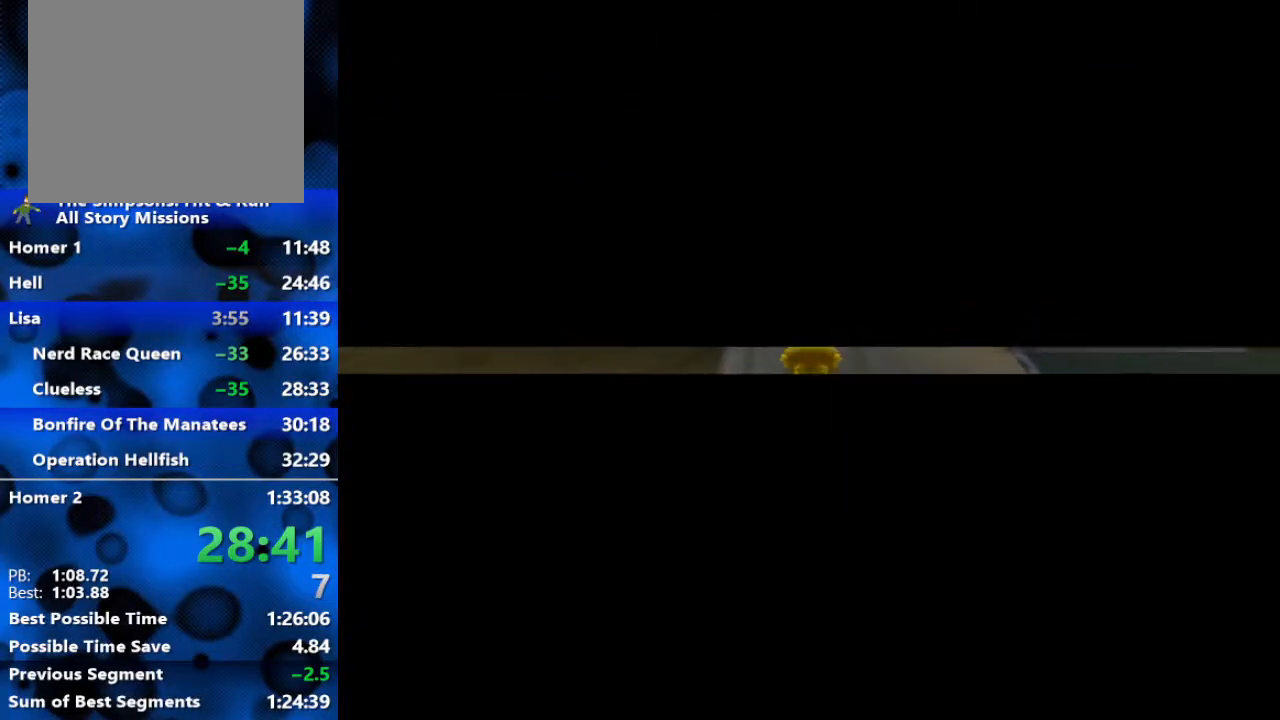
Gameplay with a controller (Xbox layout); each line is a JSON object with the inputs held at the frame after it. "events" lists button and stick changes between this image and that frame as [ms after this image, input, new state], when the widget could be followed in between.
{"buttons": ["R3"], "left_stick": "center", "right_stick": "down"}
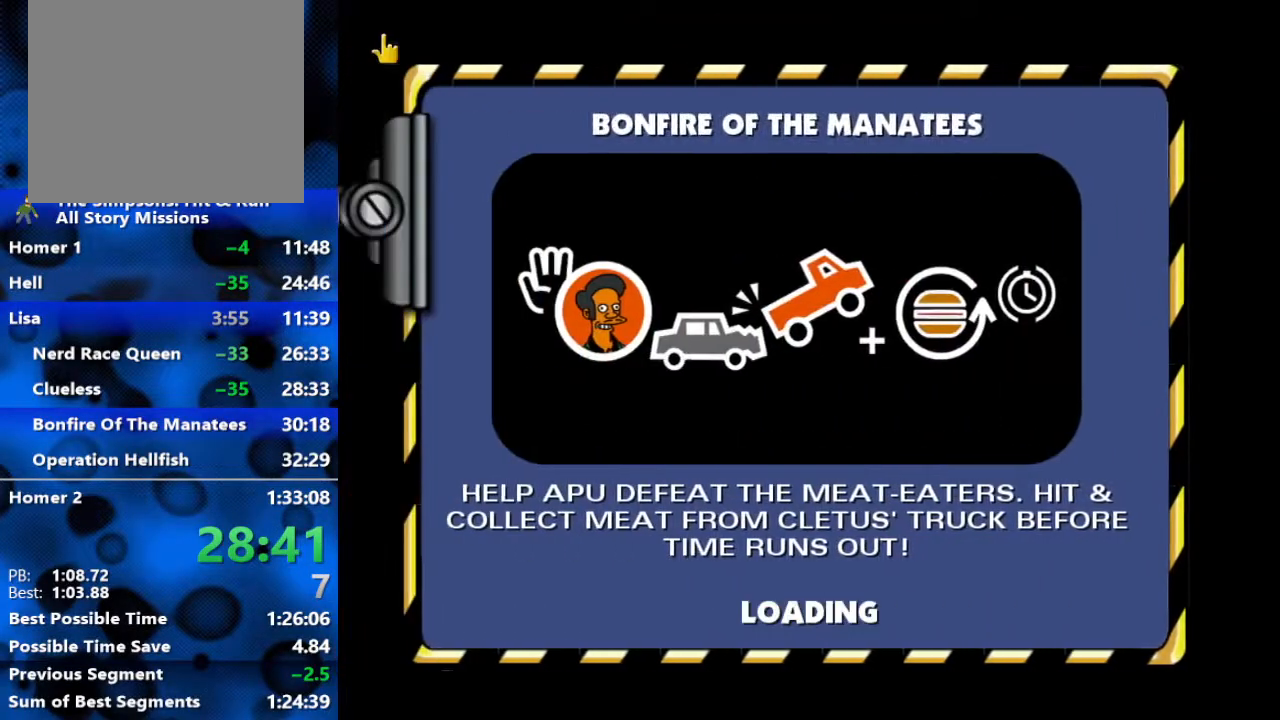
{"buttons": [], "left_stick": "center", "right_stick": "down", "events": [[183, "R3", "up"], [233, "R3", "down"], [417, "R3", "up"]]}
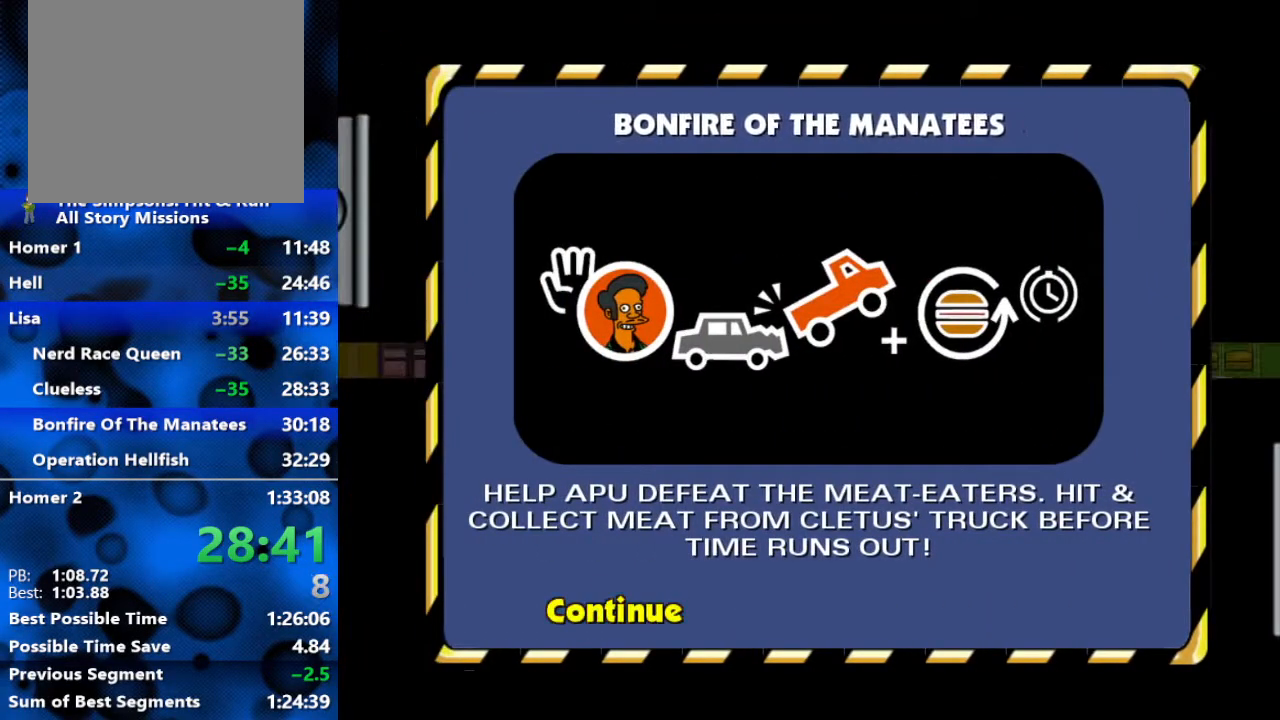
{"buttons": [], "left_stick": "center", "right_stick": "down", "events": []}
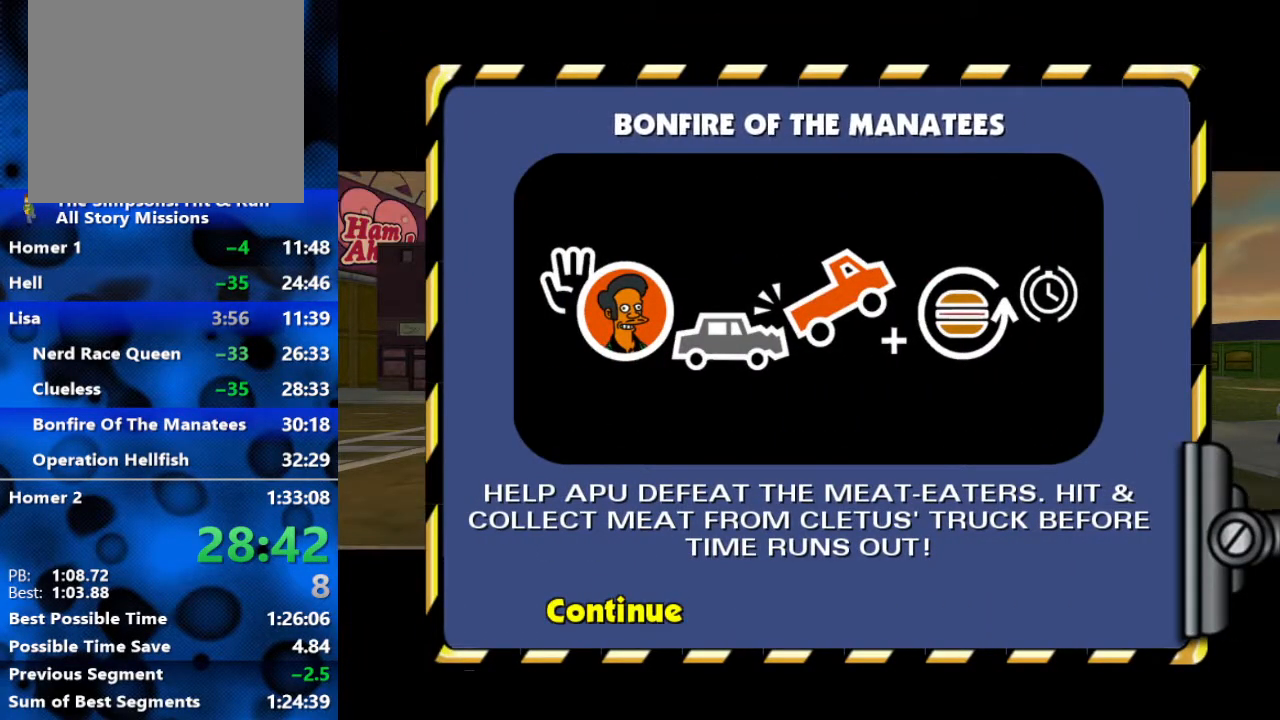
{"buttons": [], "left_stick": "center", "right_stick": "down", "events": []}
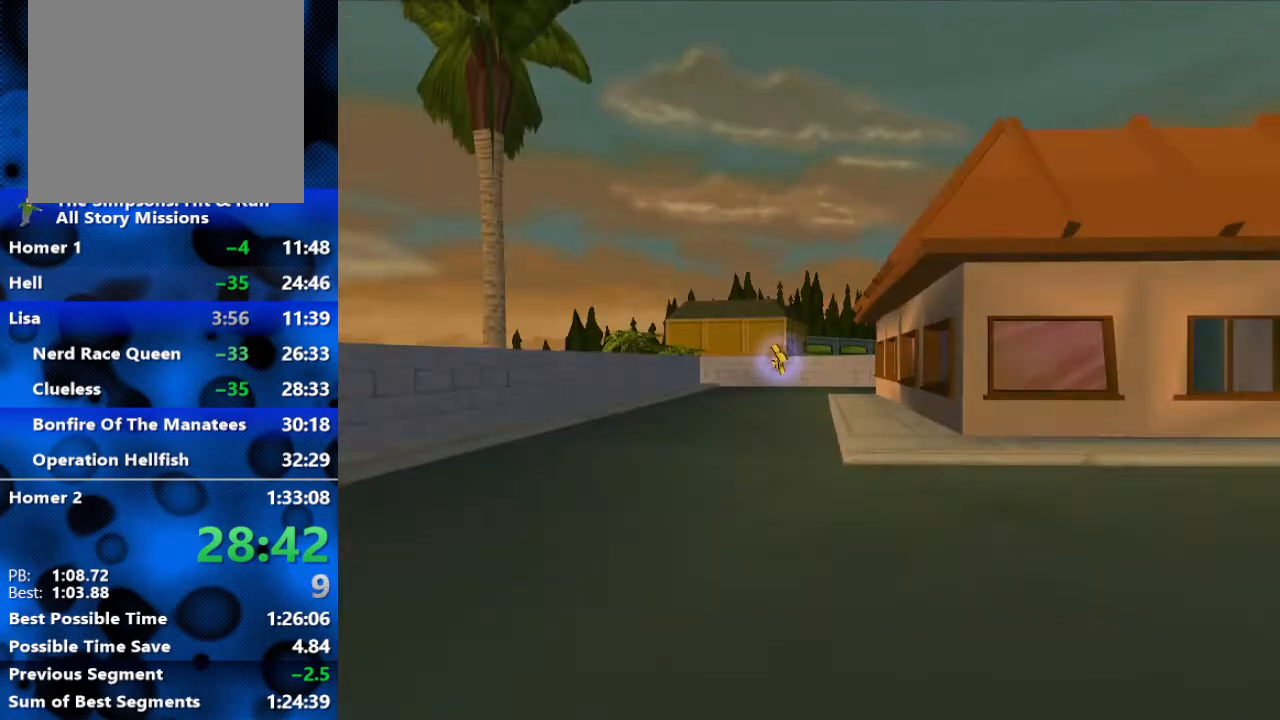
{"buttons": ["L1"], "left_stick": "center", "right_stick": "down", "events": [[283, "L1", "down"], [367, "L1", "up"], [417, "L1", "down"]]}
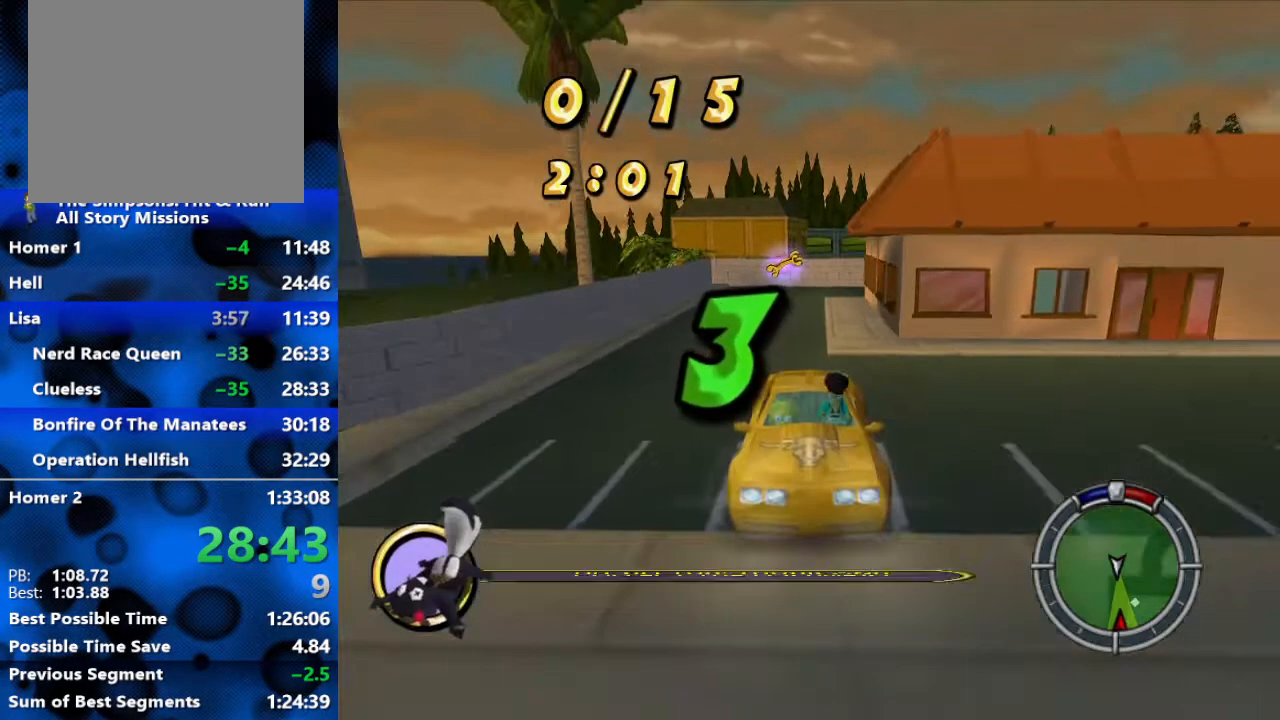
{"buttons": ["R2"], "left_stick": "center", "right_stick": "down", "events": [[17, "L1", "up"], [333, "R2", "down"]]}
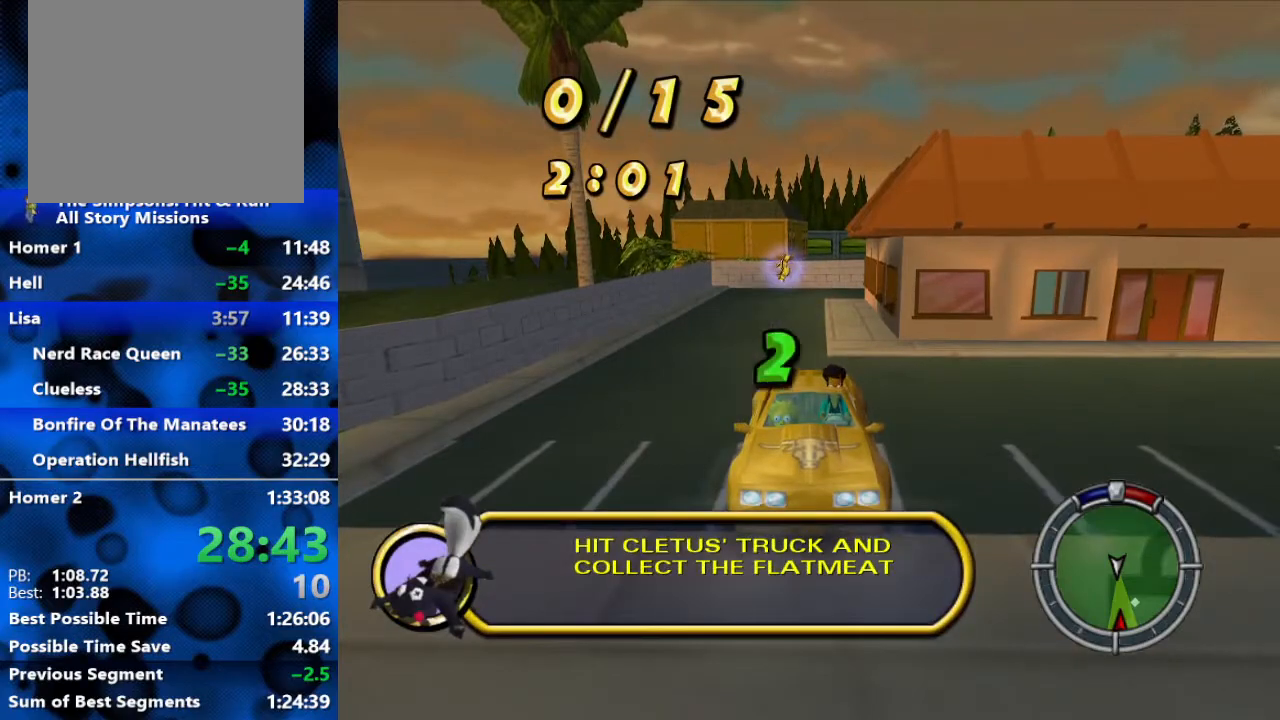
{"buttons": ["R2"], "left_stick": "center", "right_stick": "down", "events": []}
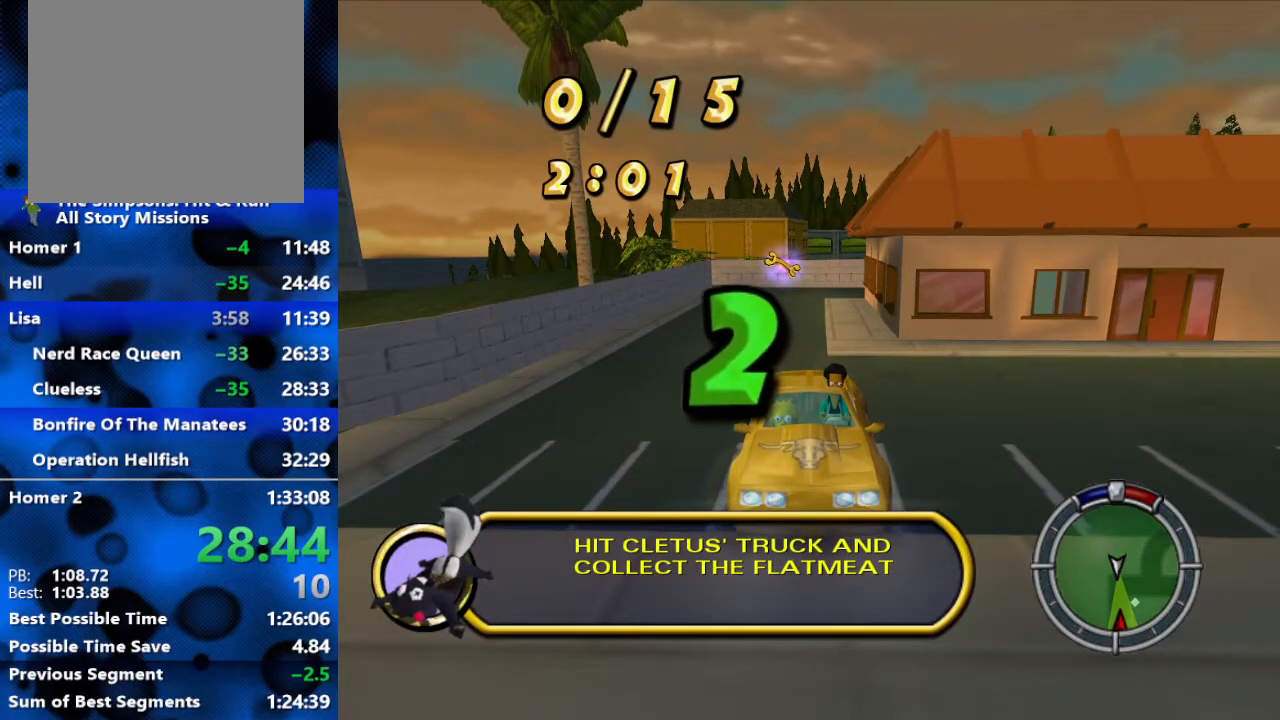
{"buttons": ["R2"], "left_stick": "center", "right_stick": "down", "events": []}
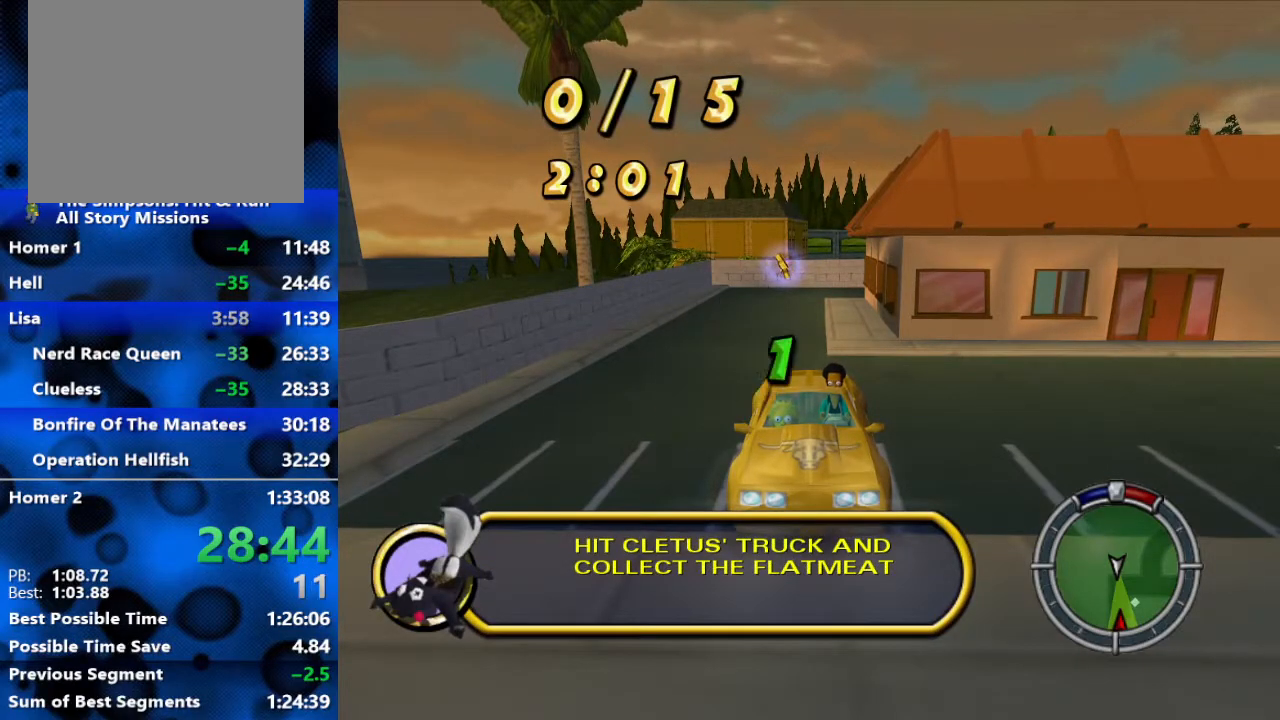
{"buttons": ["R2"], "left_stick": "center", "right_stick": "down", "events": []}
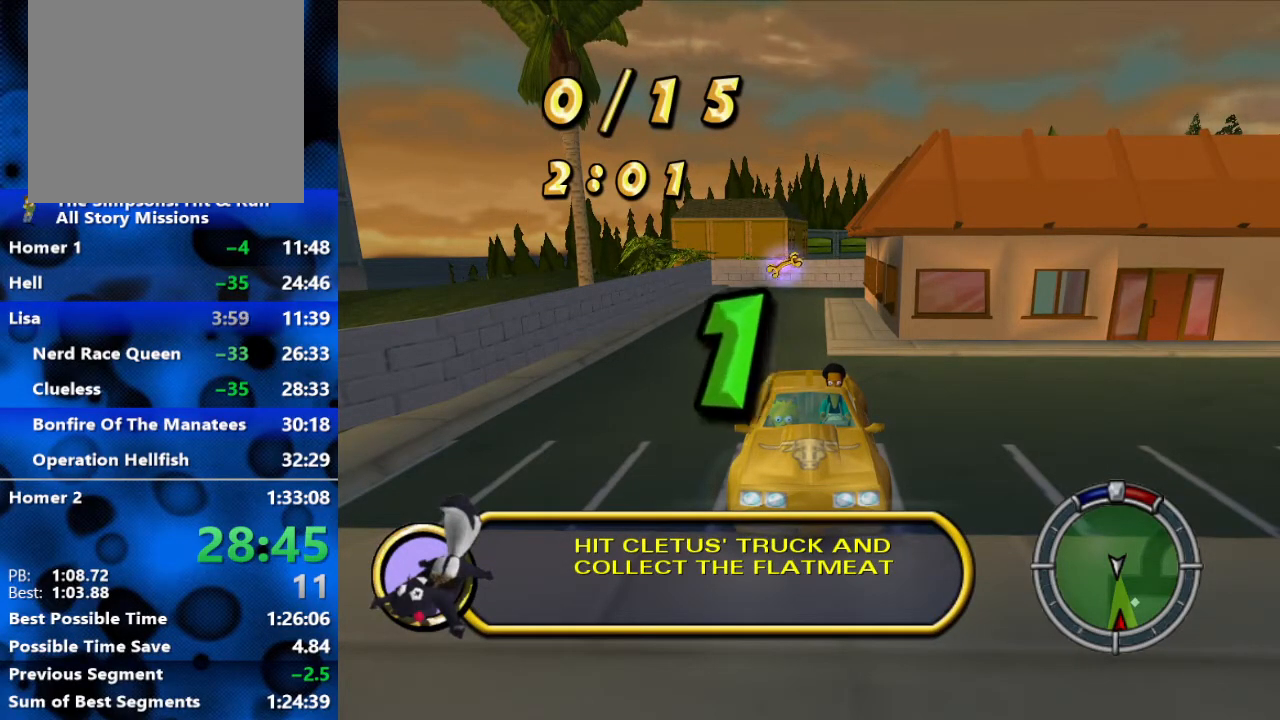
{"buttons": ["R2"], "left_stick": "center", "right_stick": "down", "events": []}
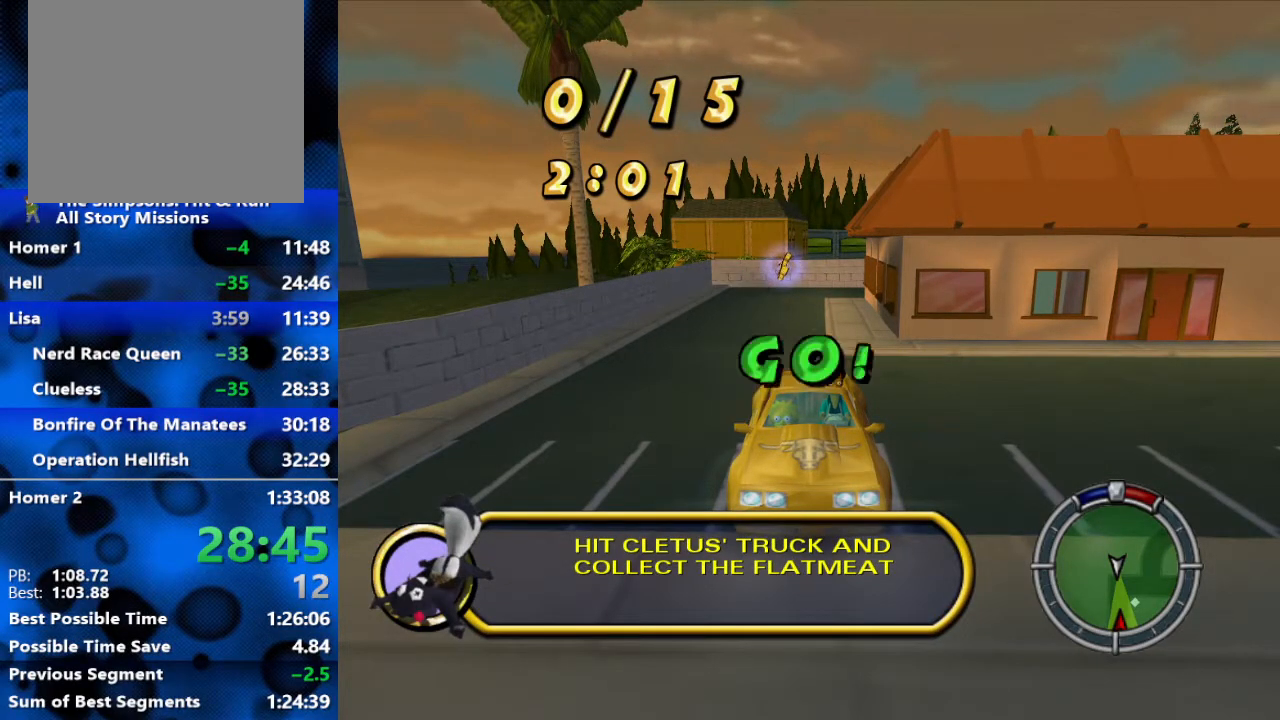
{"buttons": ["R2"], "left_stick": "left", "right_stick": "down", "events": [[500, "left_stick", "left"]]}
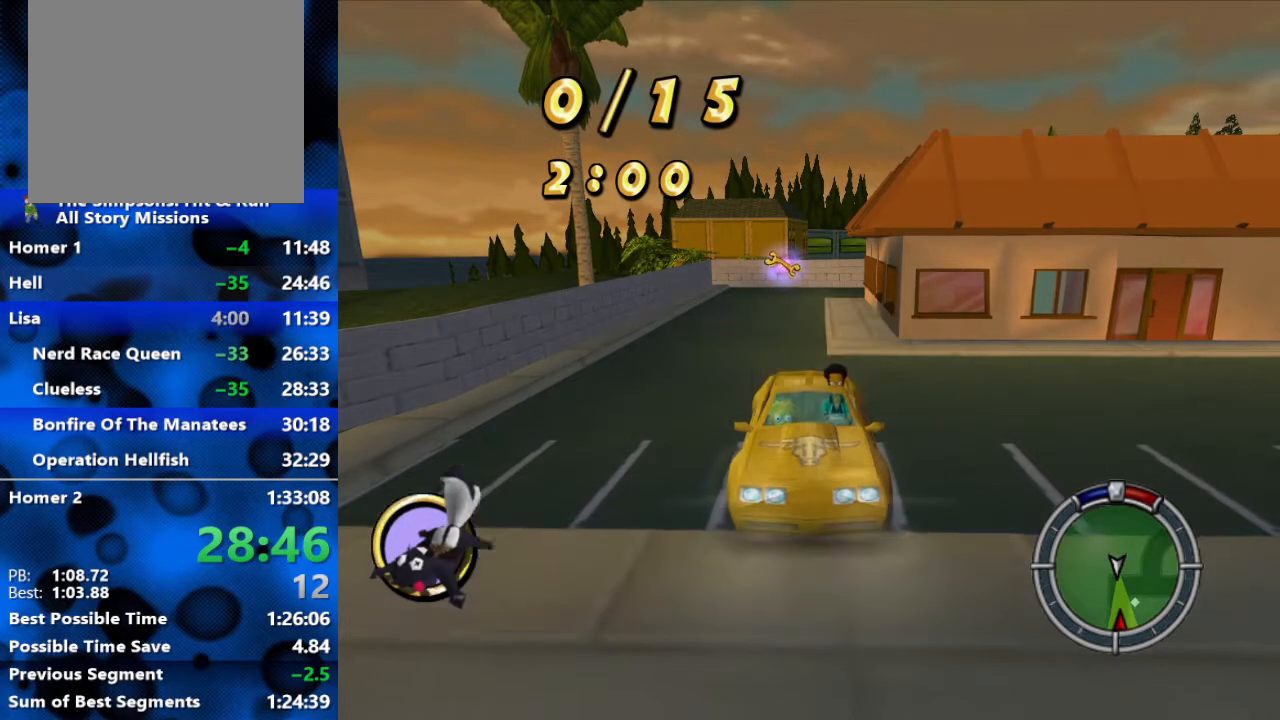
{"buttons": ["R2"], "left_stick": "left", "right_stick": "down", "events": []}
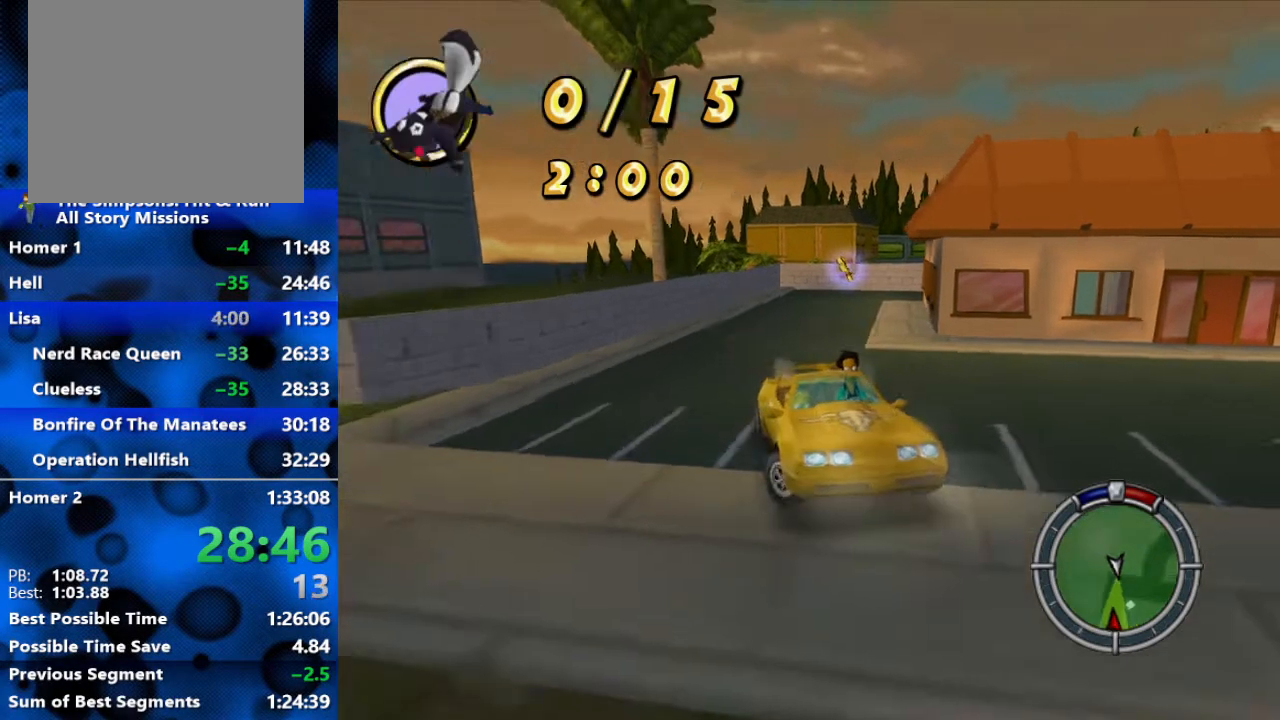
{"buttons": ["L2"], "left_stick": "center", "right_stick": "down", "events": [[200, "R2", "up"], [267, "left_stick", "center"], [467, "L2", "down"]]}
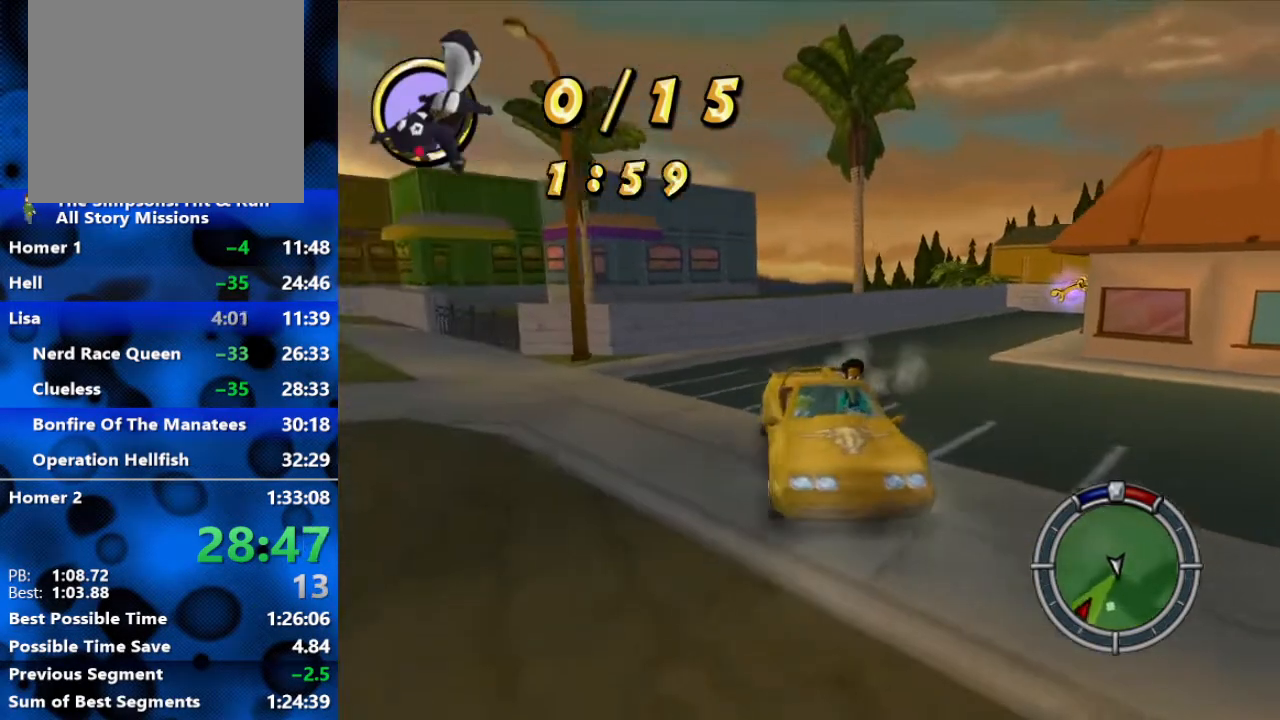
{"buttons": ["R2"], "left_stick": "left", "right_stick": "down", "events": [[50, "left_stick", "left"], [233, "L2", "up"], [233, "left_stick", "center"], [300, "L2", "down"], [450, "L2", "up"], [467, "R2", "down"], [467, "left_stick", "left"]]}
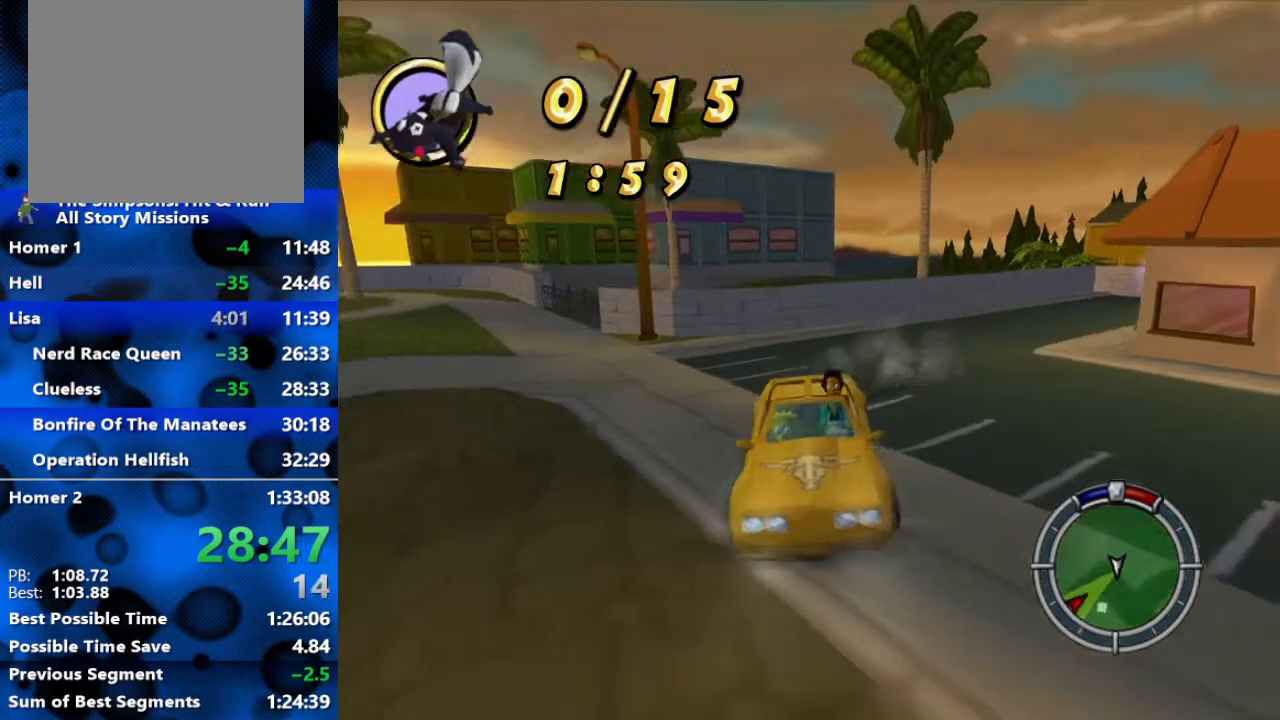
{"buttons": ["L2"], "left_stick": "center", "right_stick": "down", "events": [[183, "R2", "up"], [267, "L2", "down"], [350, "left_stick", "center"]]}
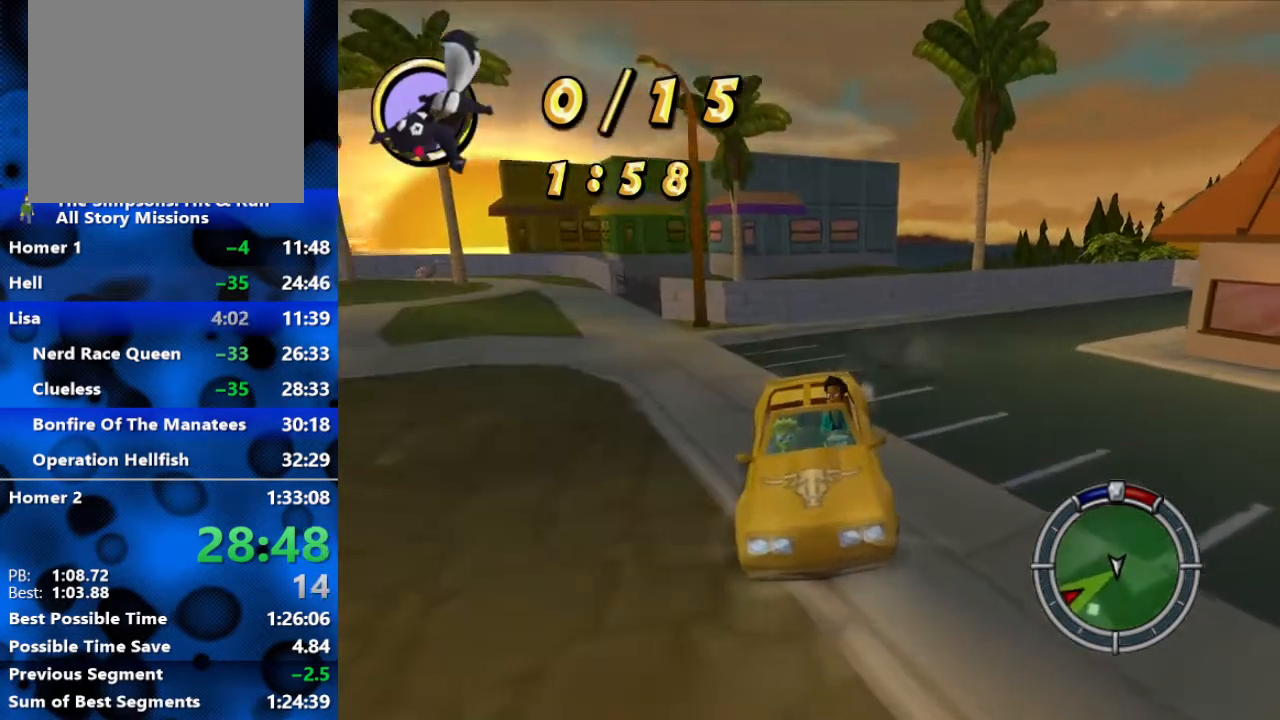
{"buttons": [], "left_stick": "center", "right_stick": "down", "events": [[17, "L2", "up"]]}
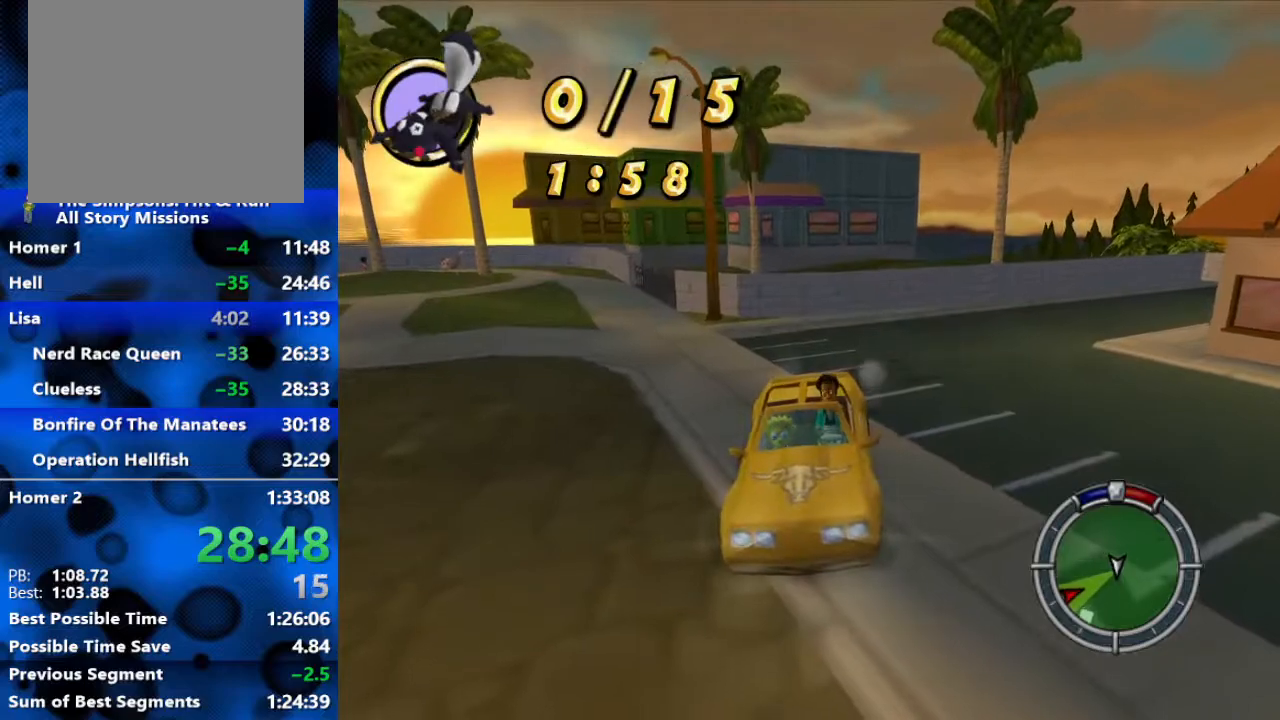
{"buttons": [], "left_stick": "center", "right_stick": "center", "events": [[233, "R2", "down"], [283, "right_stick", "center"], [467, "R2", "up"]]}
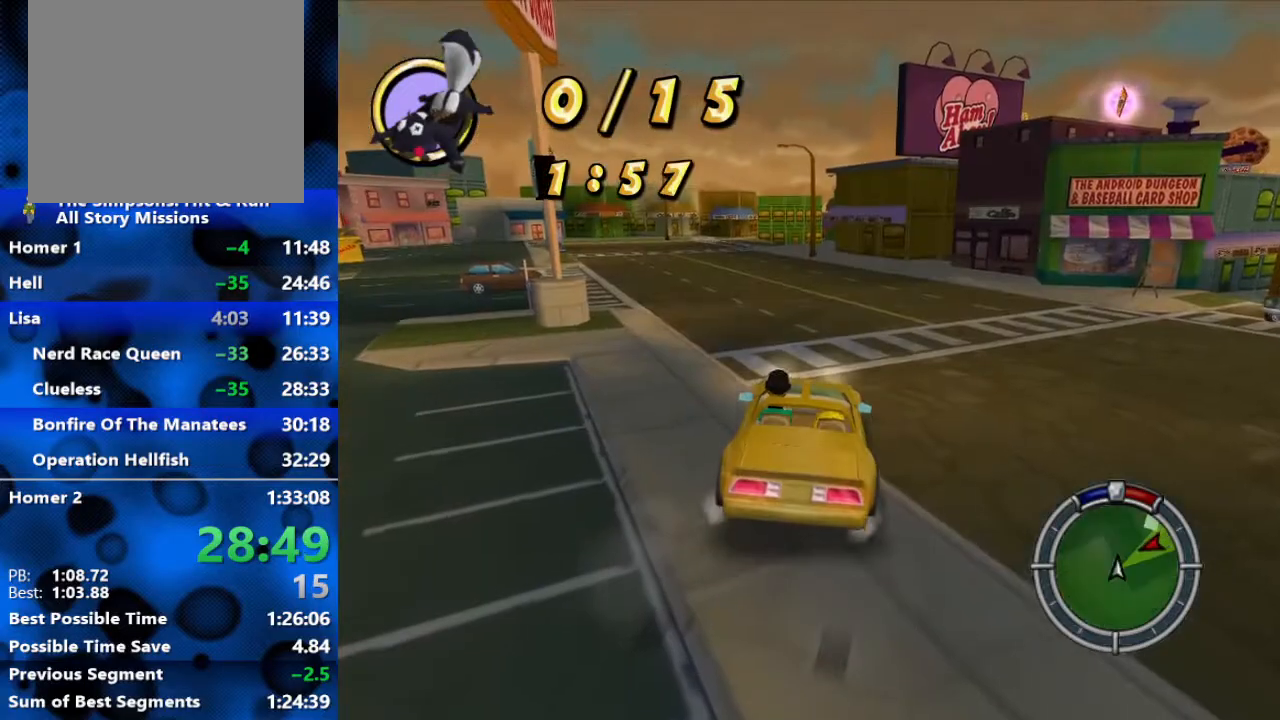
{"buttons": ["R2"], "left_stick": "left", "right_stick": "center", "events": [[67, "left_stick", "left"], [133, "R2", "down"], [367, "R2", "up"], [400, "R2", "down"]]}
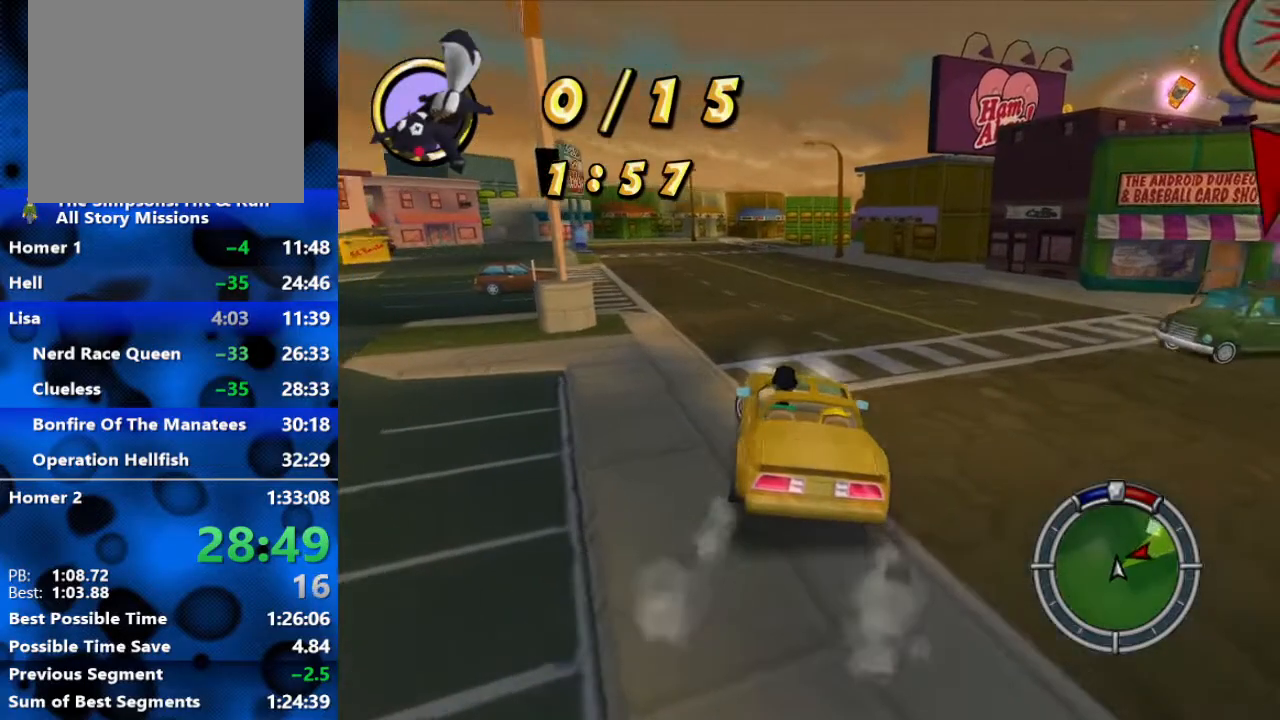
{"buttons": ["R2"], "left_stick": "center", "right_stick": "center", "events": [[150, "left_stick", "center"]]}
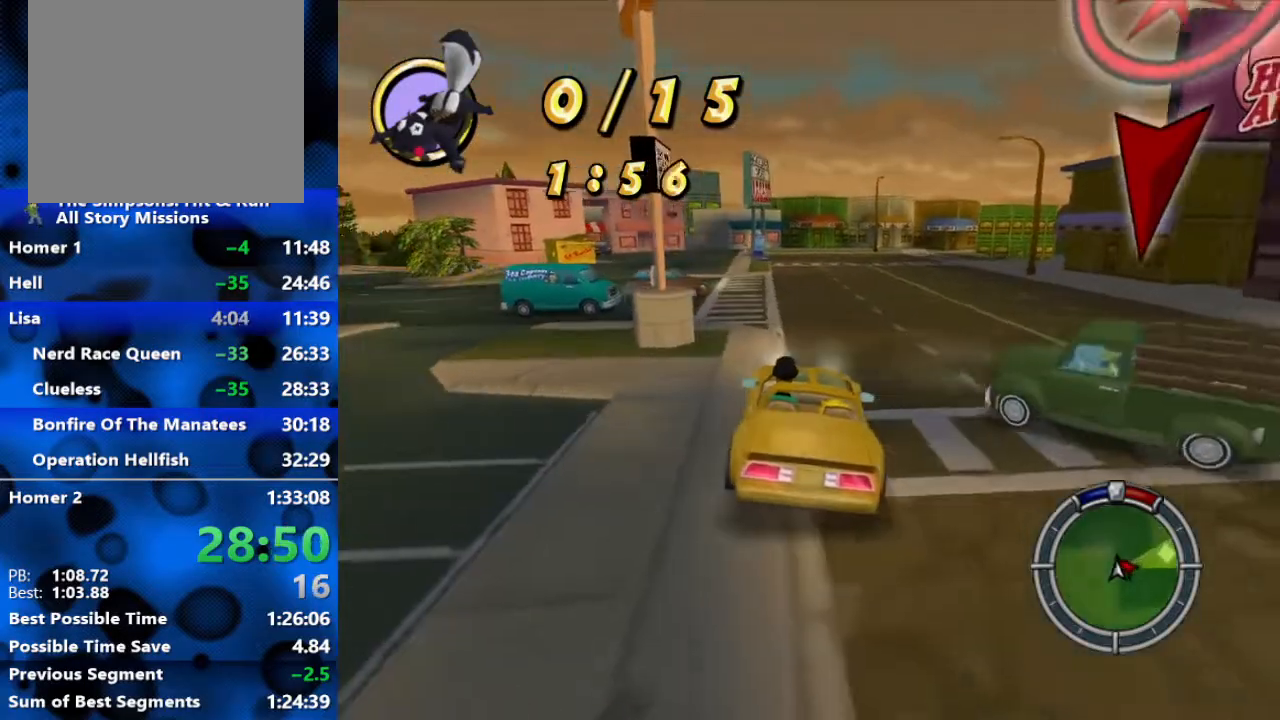
{"buttons": ["R2"], "left_stick": "right", "right_stick": "center", "events": [[100, "left_stick", "right"]]}
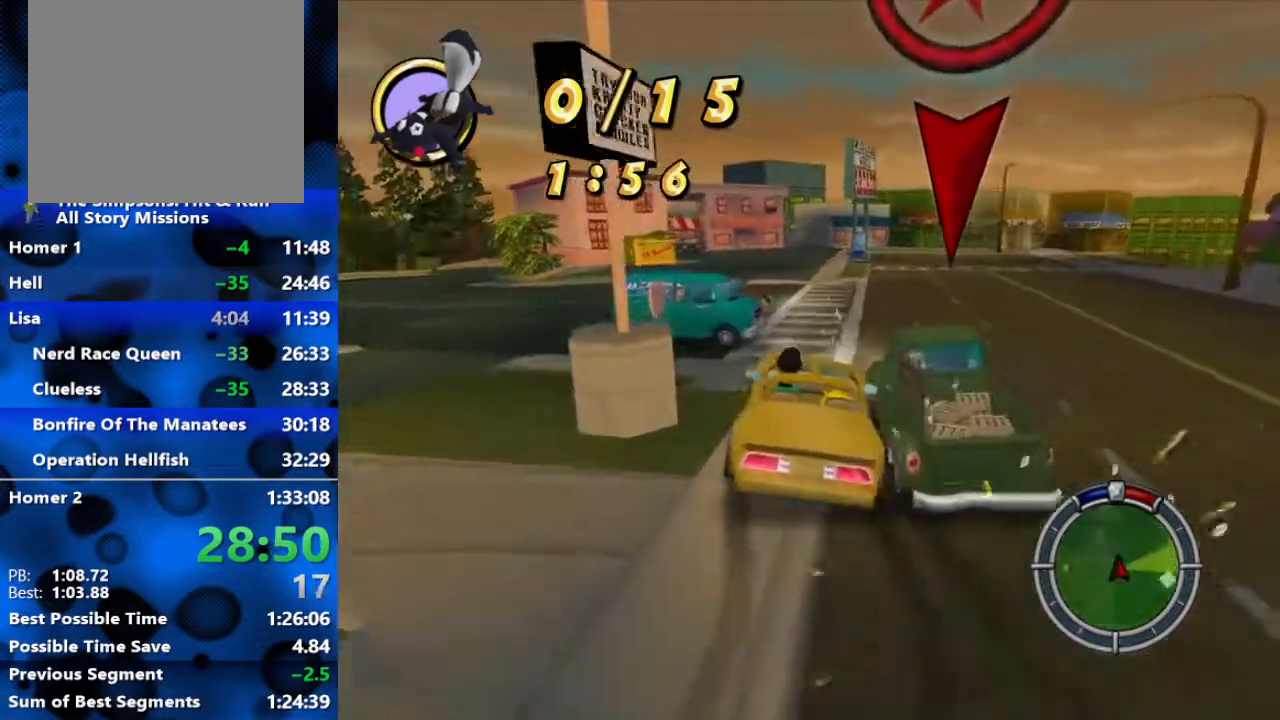
{"buttons": ["L2"], "left_stick": "left", "right_stick": "center", "events": [[267, "left_stick", "left"], [300, "R2", "up"], [450, "L2", "down"]]}
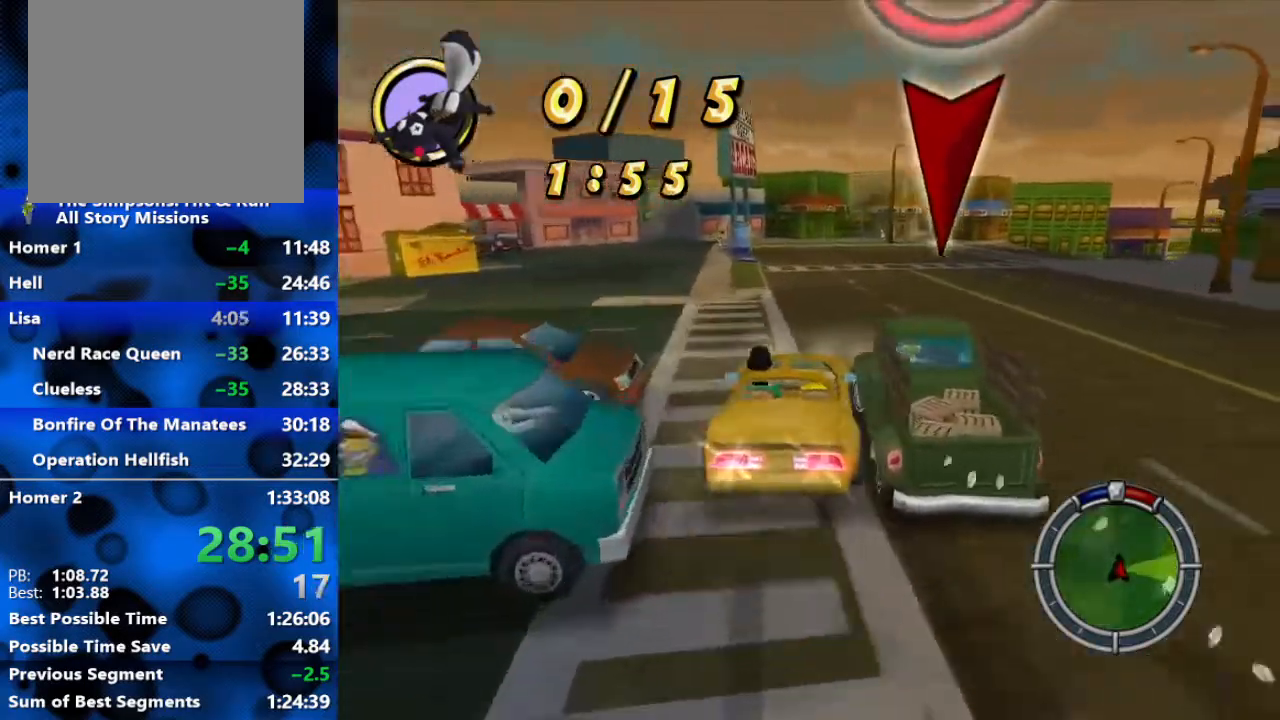
{"buttons": ["R2"], "left_stick": "center", "right_stick": "center", "events": [[267, "L2", "up"], [383, "R2", "down"], [400, "left_stick", "center"]]}
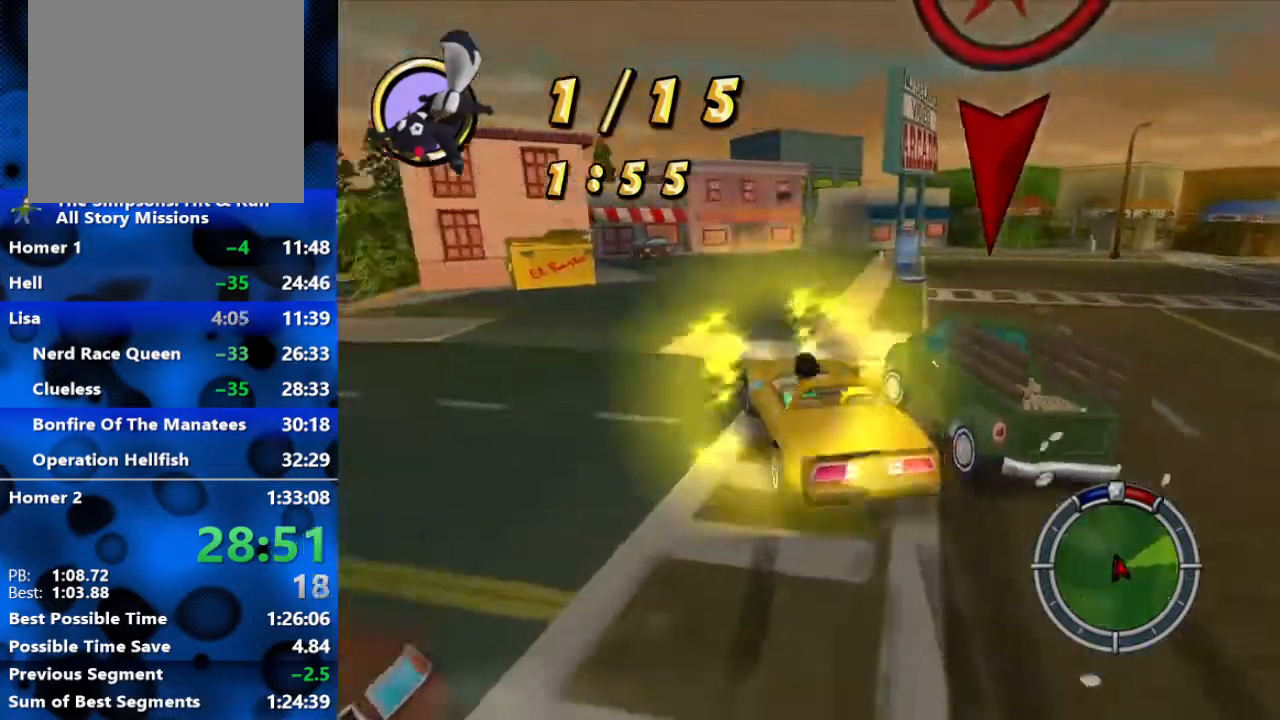
{"buttons": ["L2"], "left_stick": "left", "right_stick": "center", "events": [[417, "R2", "up"], [433, "L2", "down"], [433, "left_stick", "left"]]}
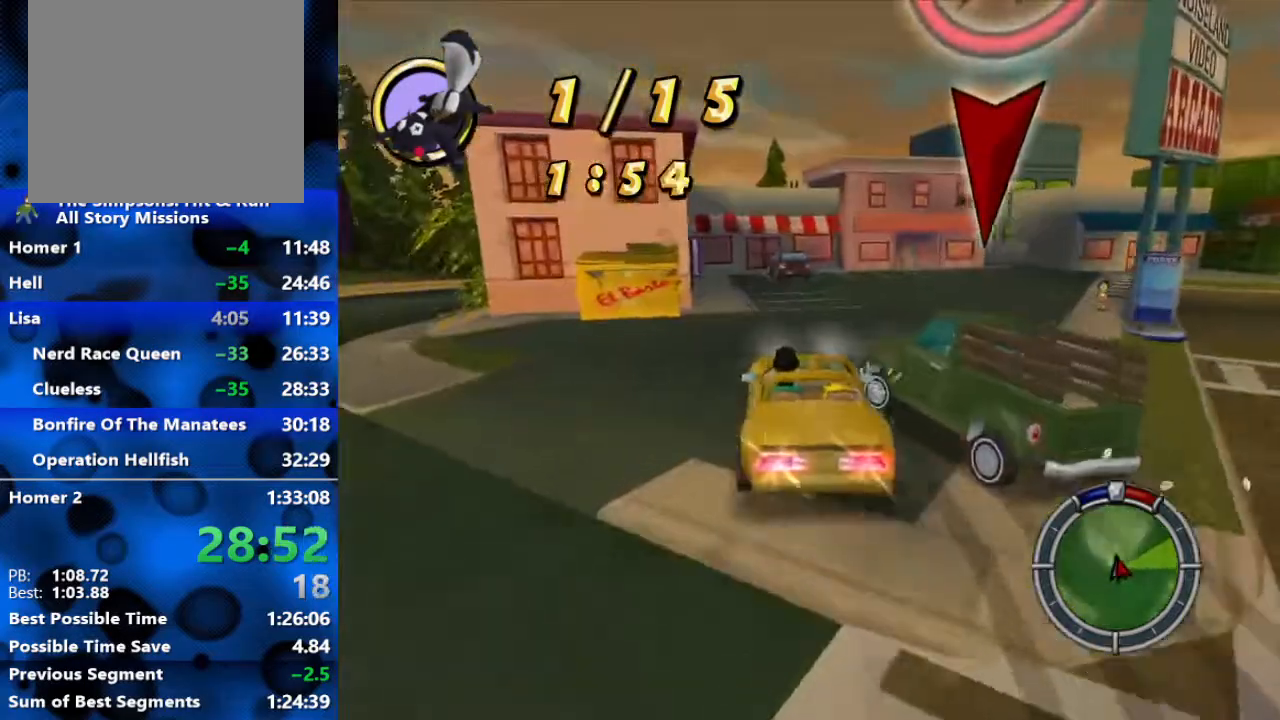
{"buttons": ["L2", "R1"], "left_stick": "right", "right_stick": "center", "events": [[50, "L2", "up"], [150, "left_stick", "center"], [167, "L2", "down"], [250, "left_stick", "right"], [400, "R1", "down"]]}
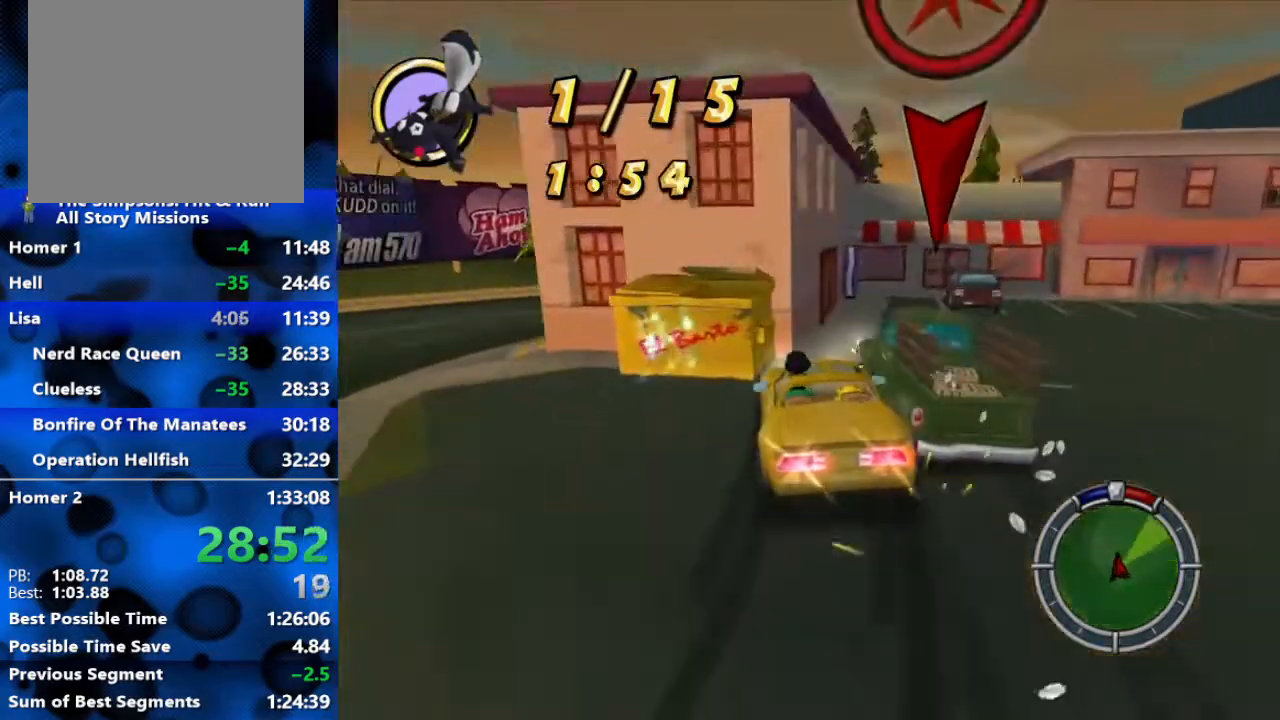
{"buttons": ["L2"], "left_stick": "left", "right_stick": "center", "events": [[217, "left_stick", "center"], [267, "left_stick", "left"], [283, "R1", "up"]]}
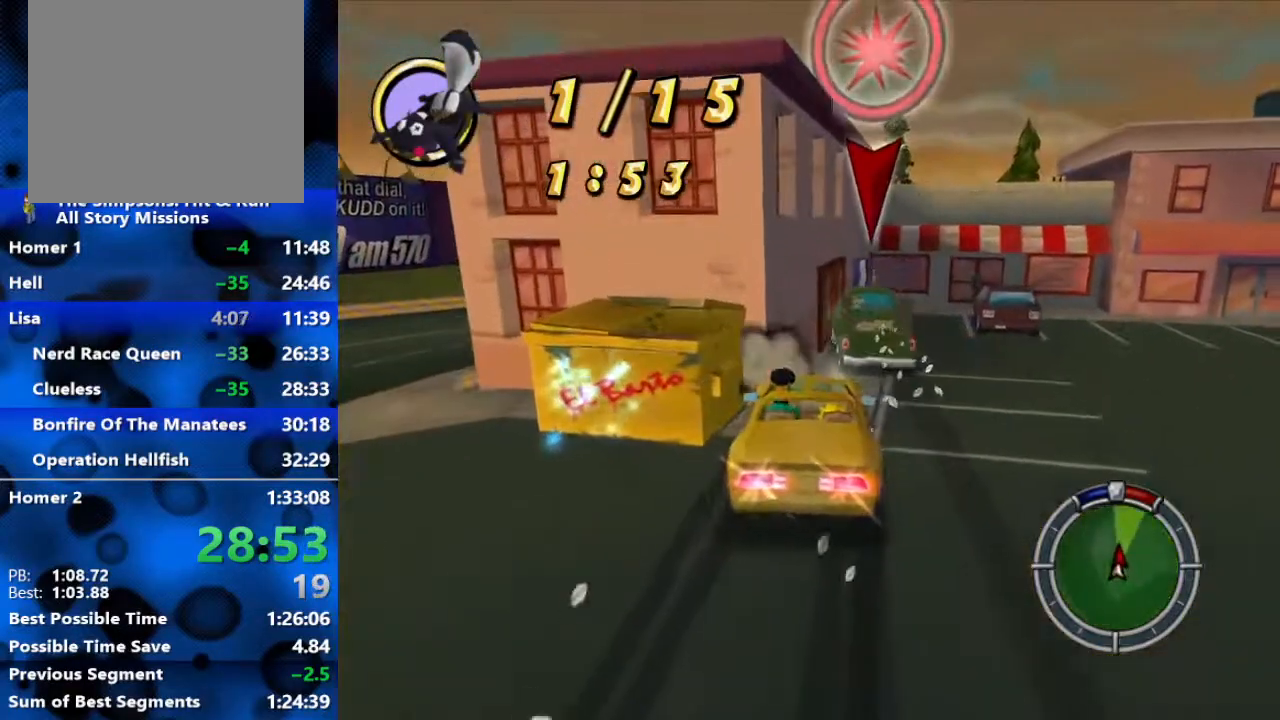
{"buttons": ["R1", "R2"], "left_stick": "right", "right_stick": "center", "events": [[167, "R1", "down"], [167, "R2", "down"], [233, "left_stick", "center"], [267, "L2", "up"], [483, "left_stick", "right"]]}
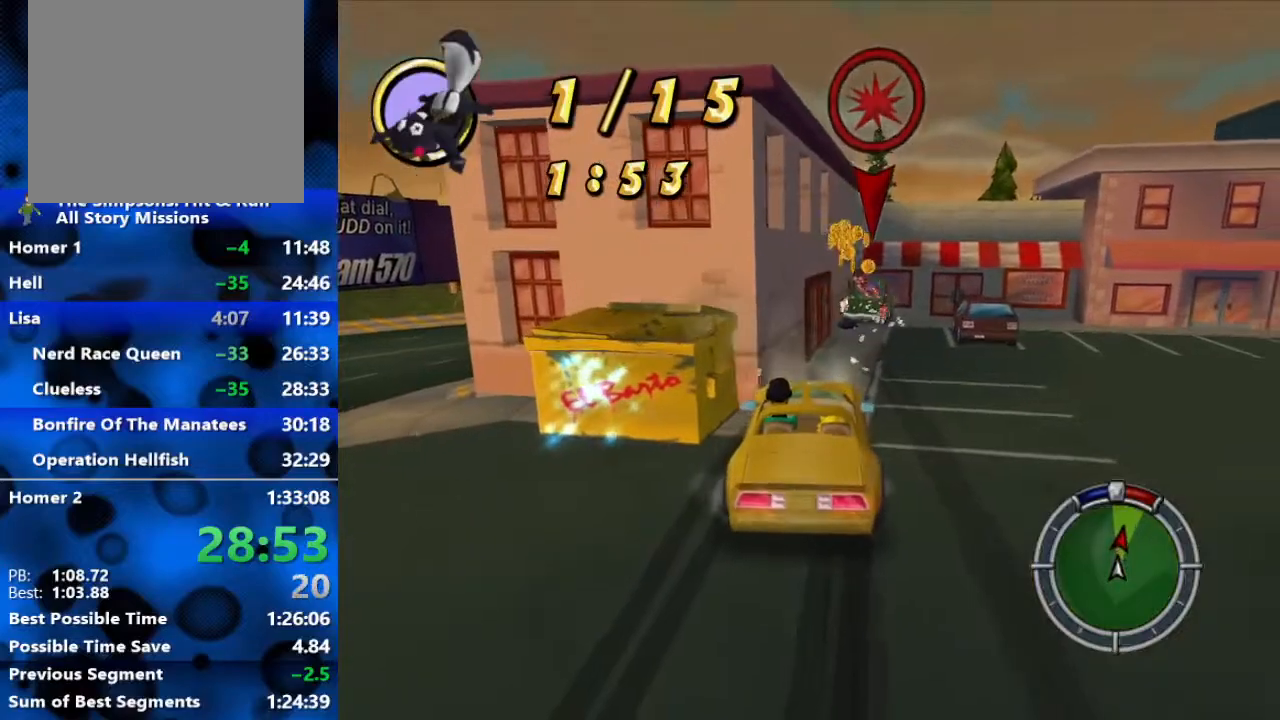
{"buttons": ["R2"], "left_stick": "left", "right_stick": "center", "events": [[150, "L1", "down"], [183, "R1", "up"], [267, "L1", "up"], [267, "left_stick", "center"], [417, "left_stick", "left"]]}
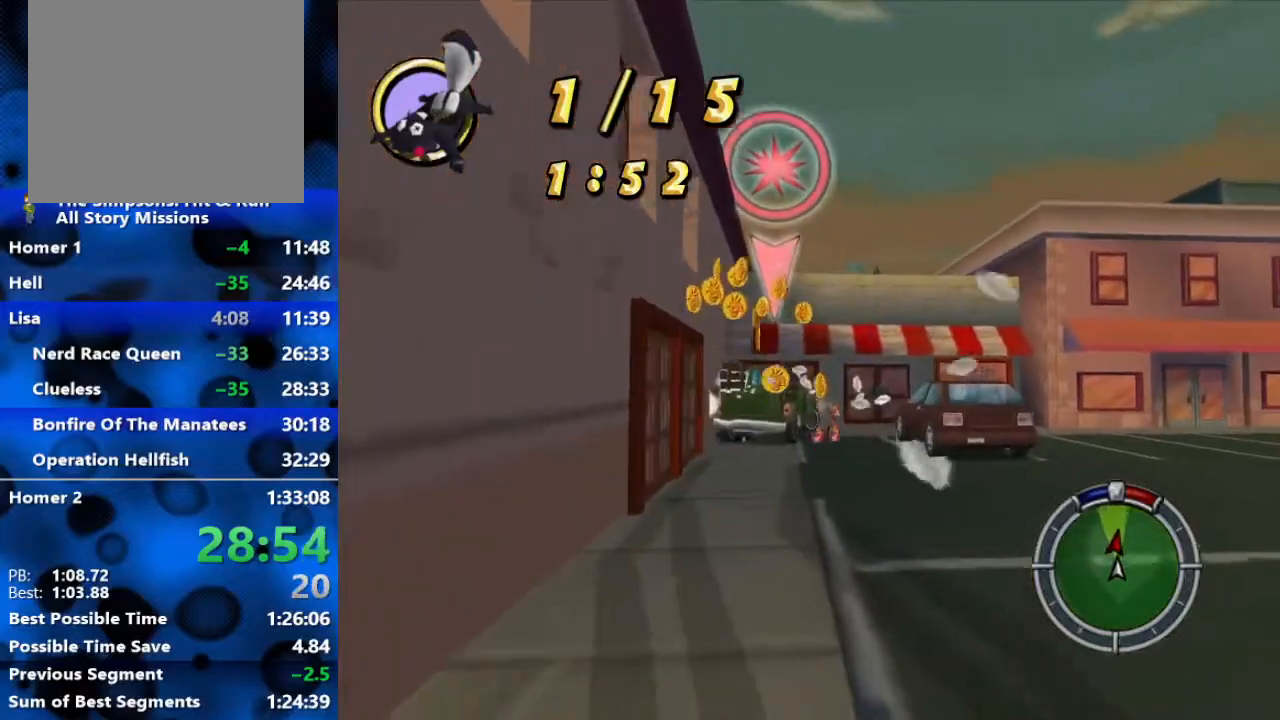
{"buttons": ["R2"], "left_stick": "center", "right_stick": "center", "events": [[50, "left_stick", "center"], [217, "left_stick", "left"], [500, "left_stick", "center"]]}
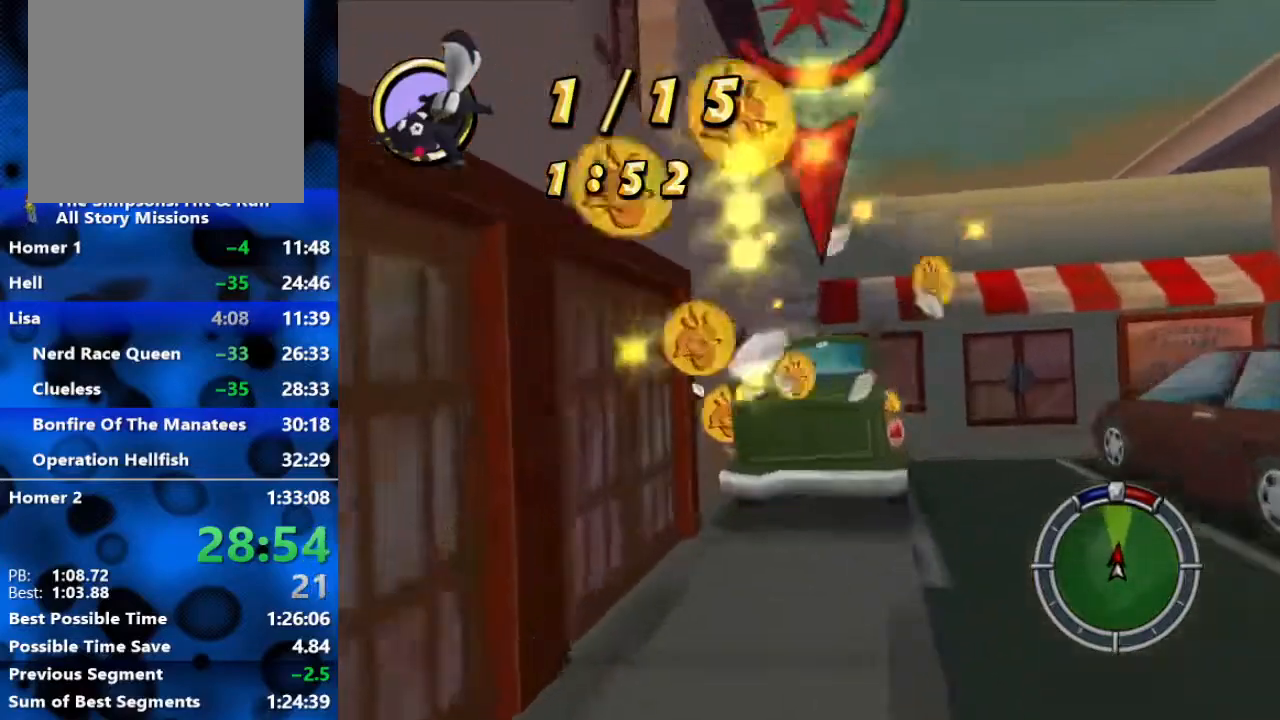
{"buttons": ["L2"], "left_stick": "left", "right_stick": "center", "events": [[50, "left_stick", "right"], [333, "L2", "down"], [417, "R2", "up"], [433, "left_stick", "center"], [500, "left_stick", "left"]]}
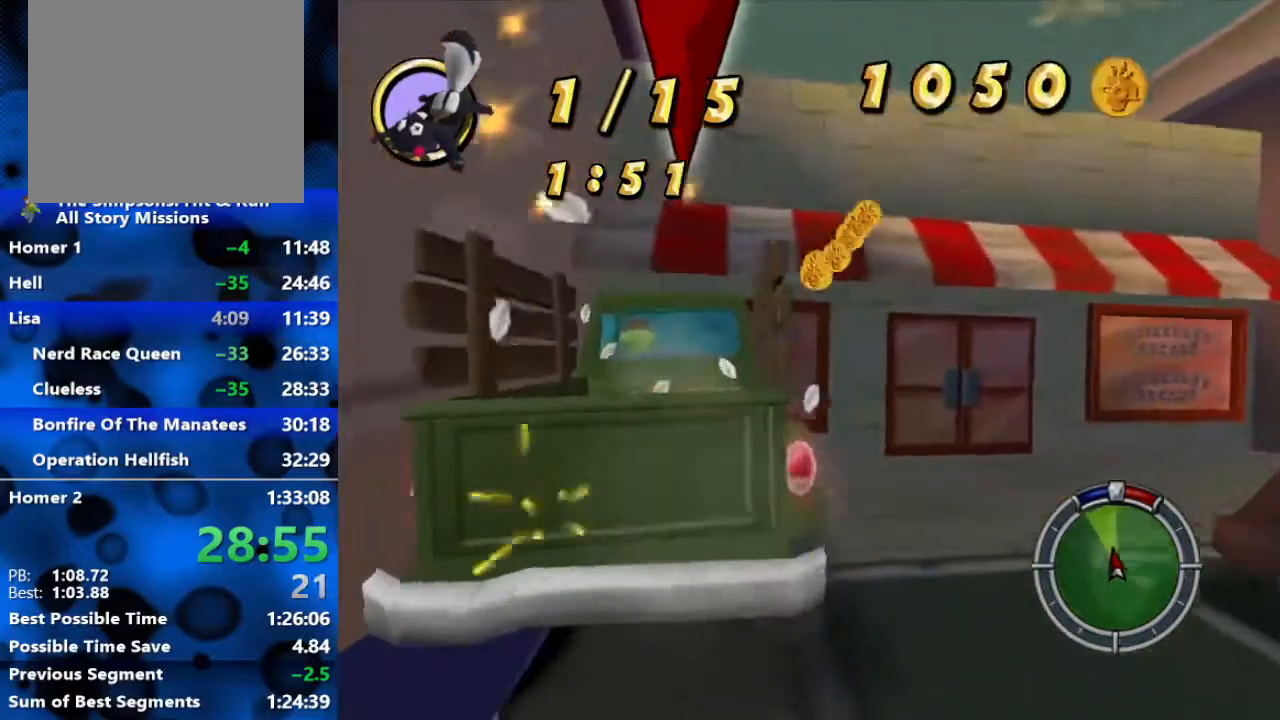
{"buttons": ["R1", "R2"], "left_stick": "center", "right_stick": "center", "events": [[133, "left_stick", "center"], [183, "left_stick", "right"], [333, "R2", "down"], [367, "left_stick", "center"], [400, "R1", "down"], [483, "L2", "up"]]}